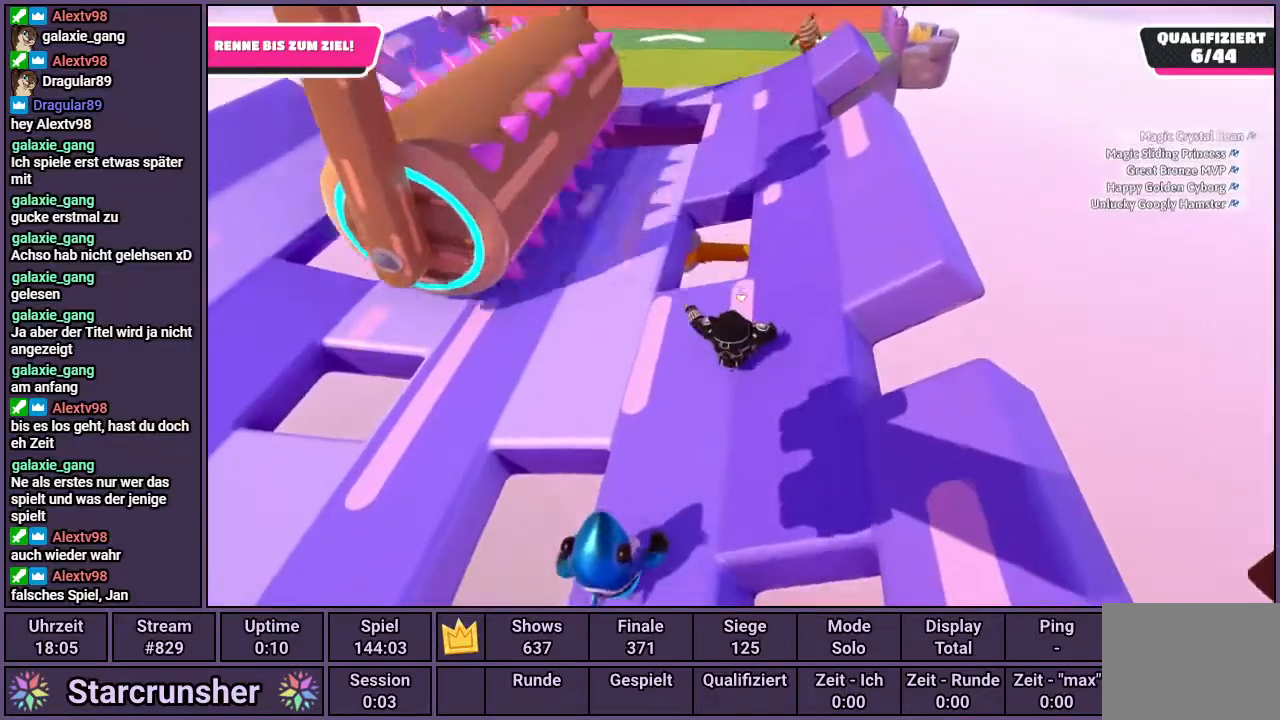
Gameplay with a controller (PlayStation layout); each line is a JSON object with the inputs held at the frame after it. "events" lists button and stick changes between this image and that frame as [ms after this image, input, new state], when the widget could be followed in between.
{"buttons": [], "left_stick": "up", "right_stick": "center", "events": [[117, "left_stick", "up-right"], [233, "right_stick", "down"], [350, "right_stick", "center"], [483, "left_stick", "up"]]}
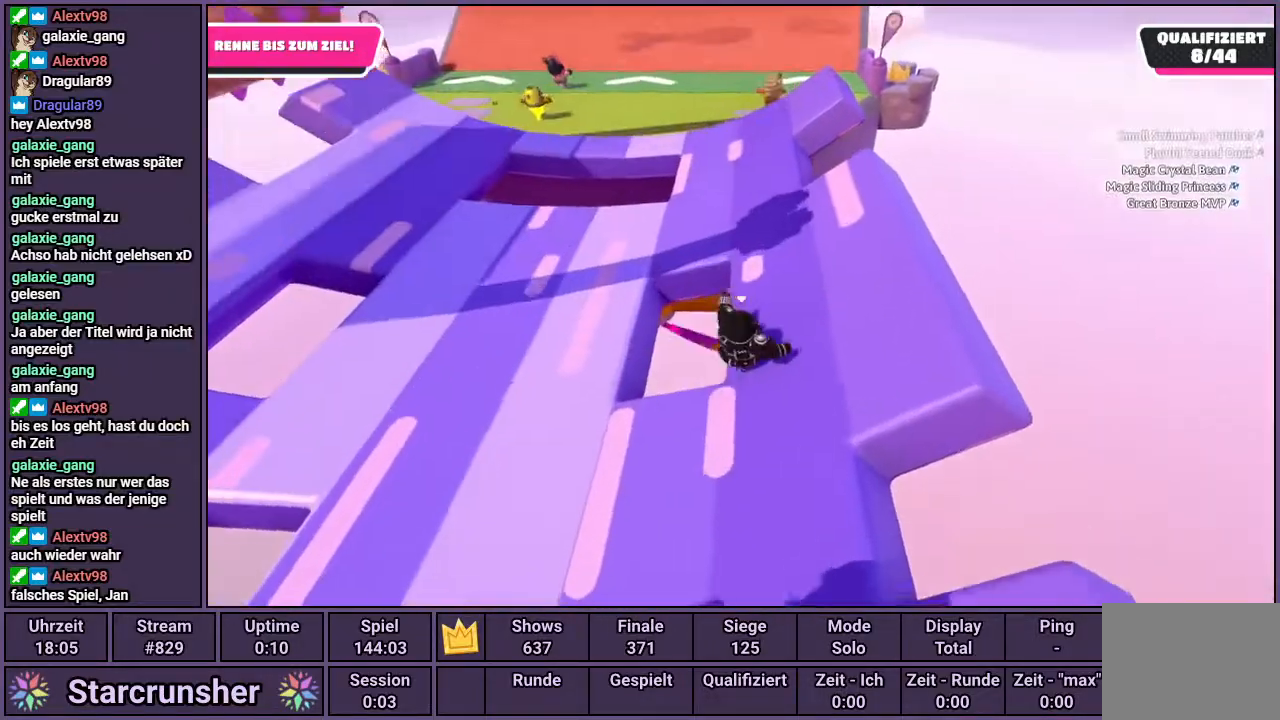
{"buttons": [], "left_stick": "up", "right_stick": "center", "events": []}
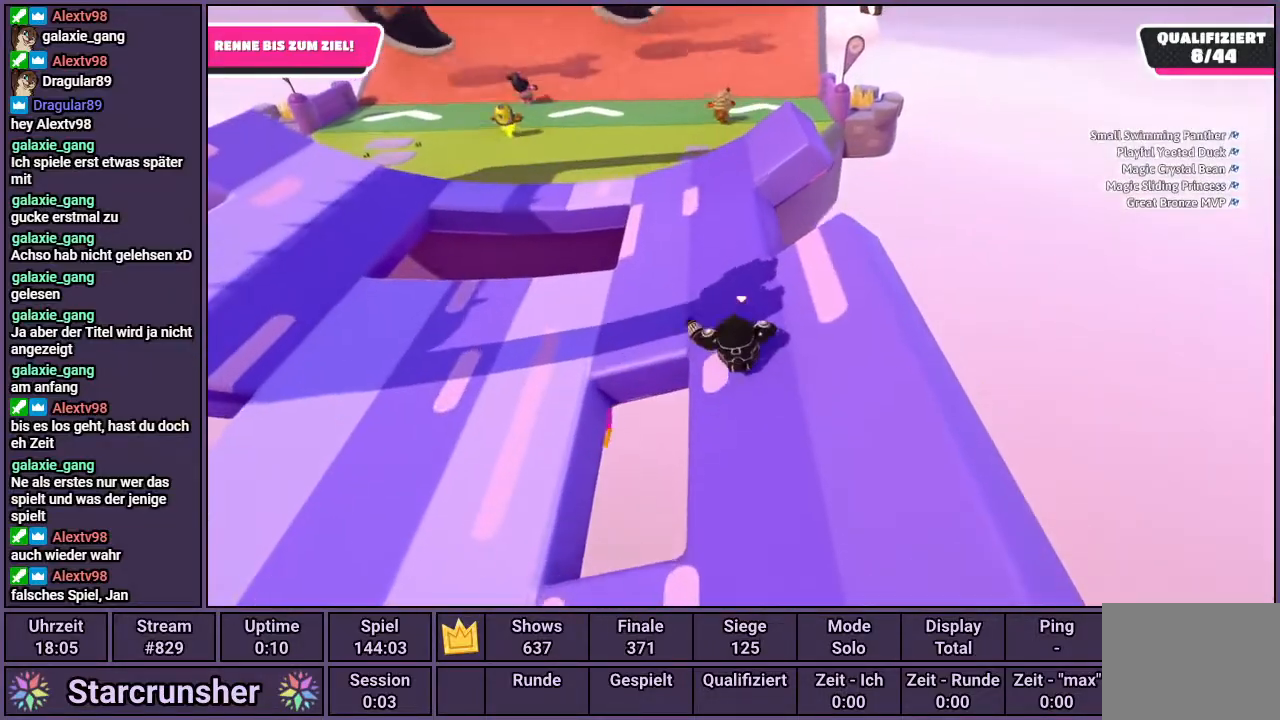
{"buttons": [], "left_stick": "up", "right_stick": "center", "events": []}
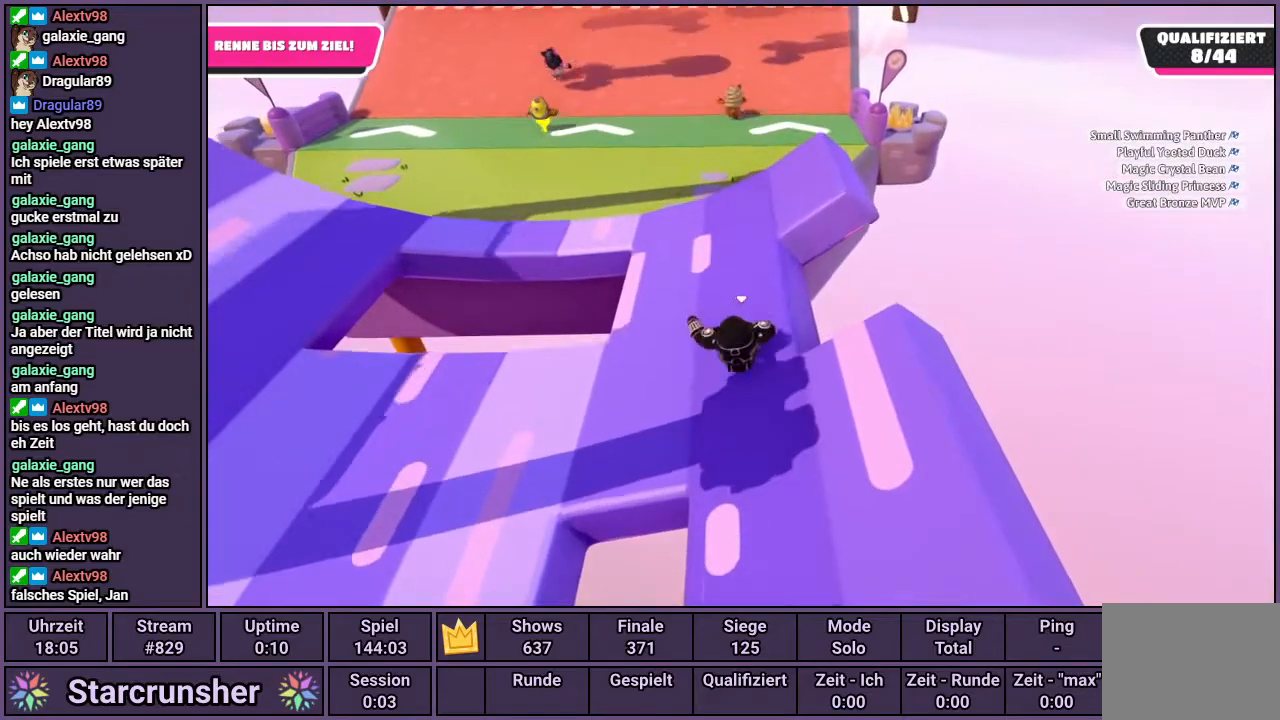
{"buttons": [], "left_stick": "up", "right_stick": "down", "events": [[467, "right_stick", "down"]]}
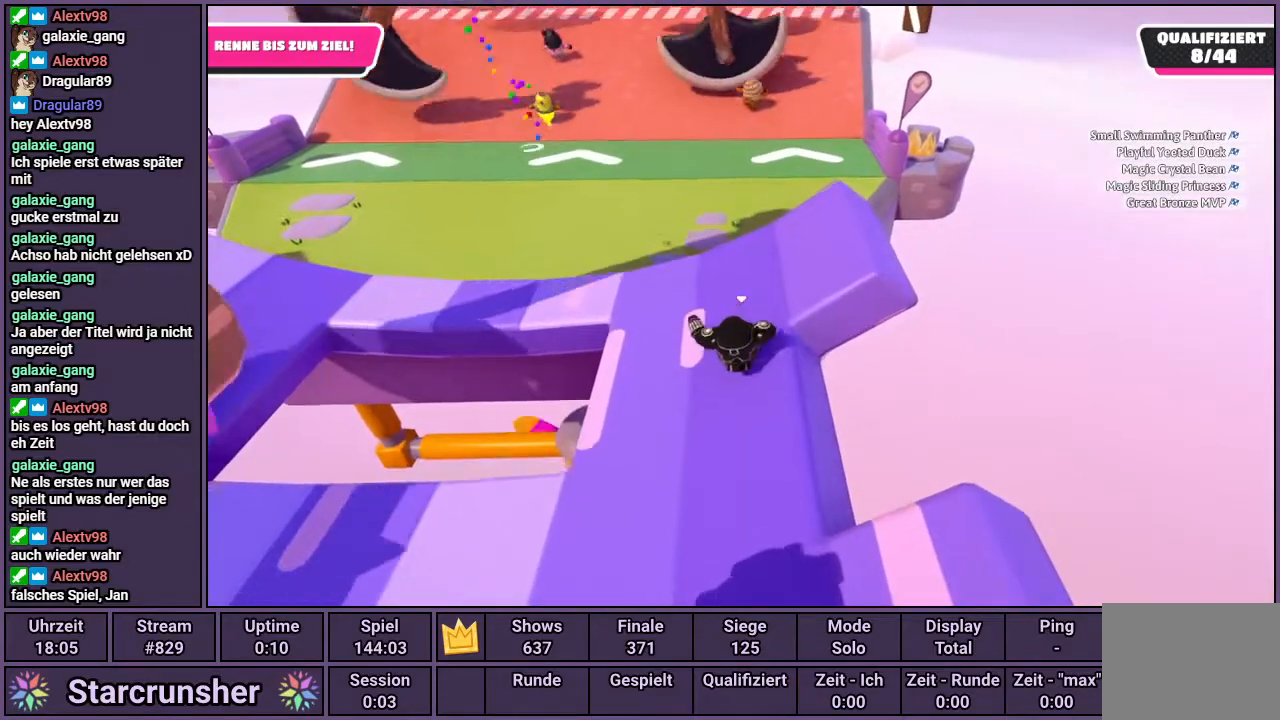
{"buttons": [], "left_stick": "up", "right_stick": "center", "events": [[467, "right_stick", "center"]]}
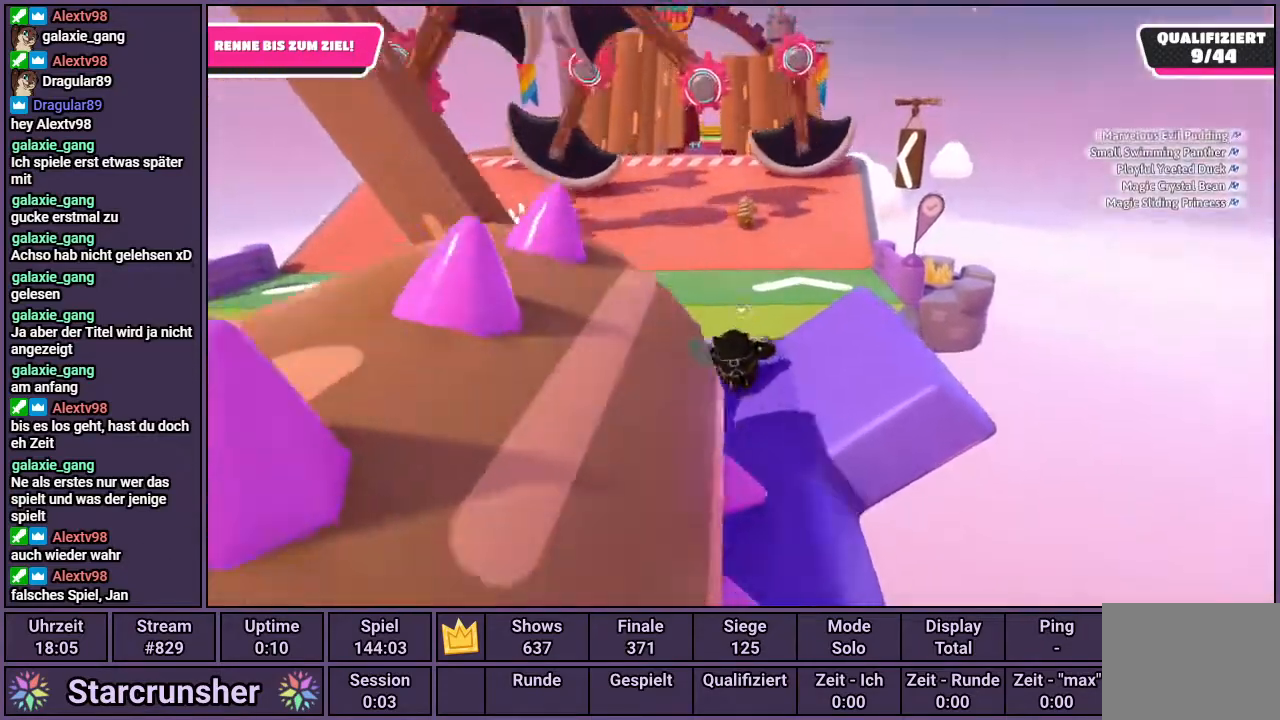
{"buttons": [], "left_stick": "up", "right_stick": "center", "events": []}
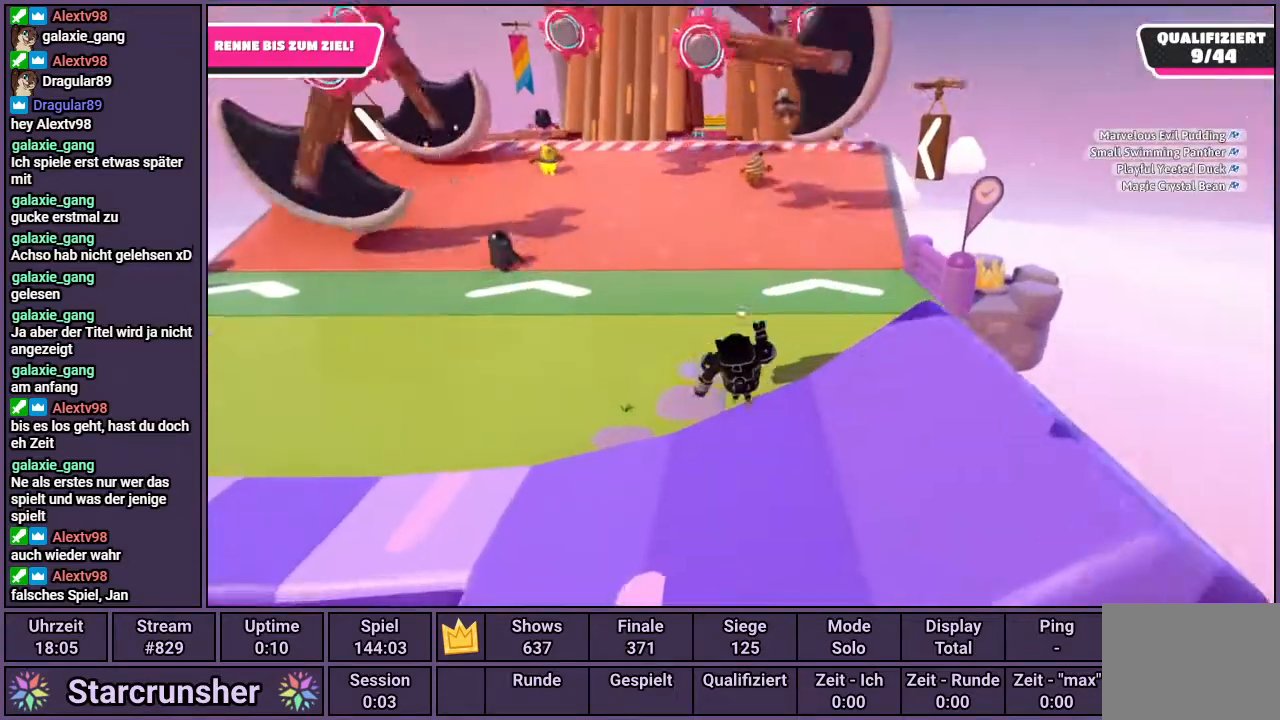
{"buttons": [], "left_stick": "up", "right_stick": "center", "events": []}
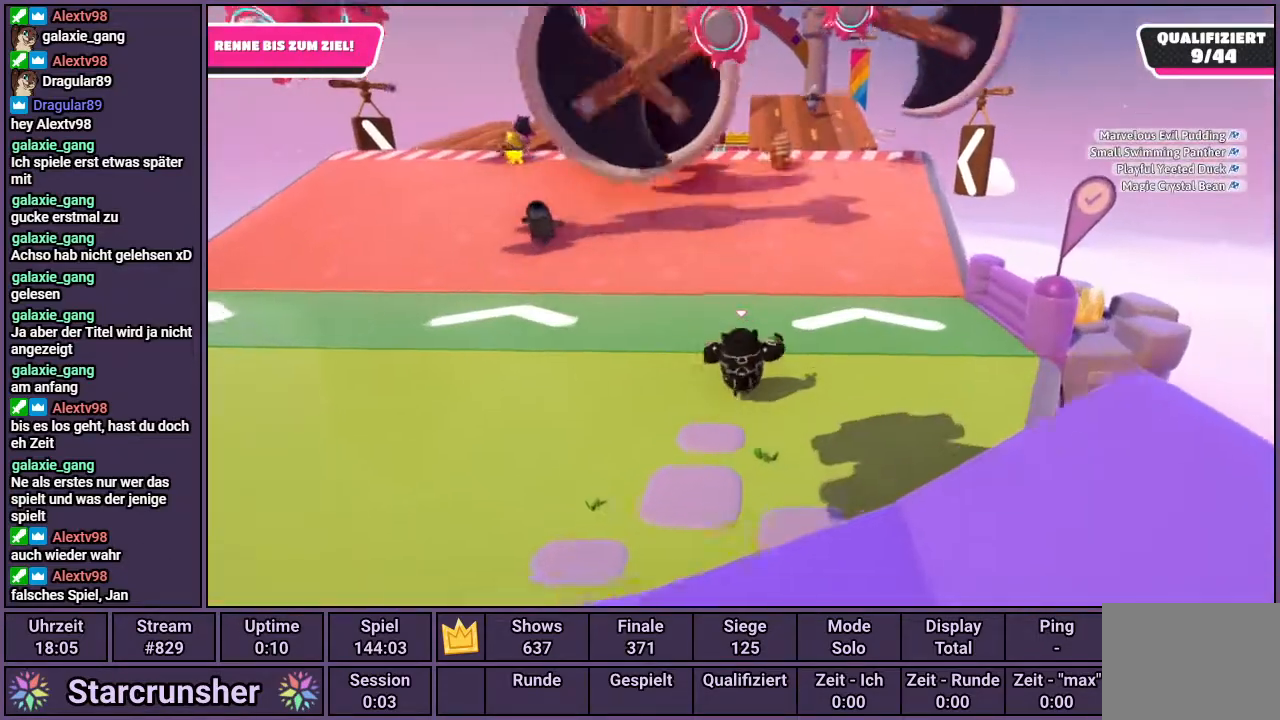
{"buttons": [], "left_stick": "up", "right_stick": "center", "events": []}
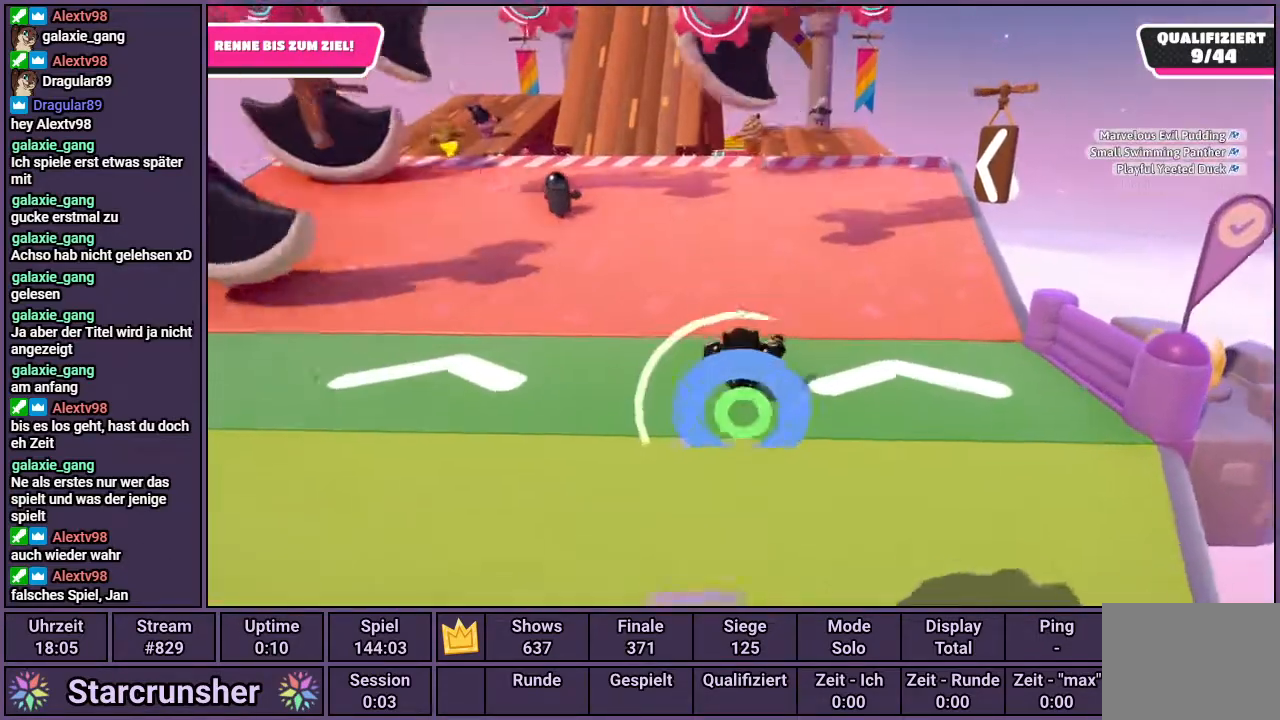
{"buttons": [], "left_stick": "up", "right_stick": "center", "events": []}
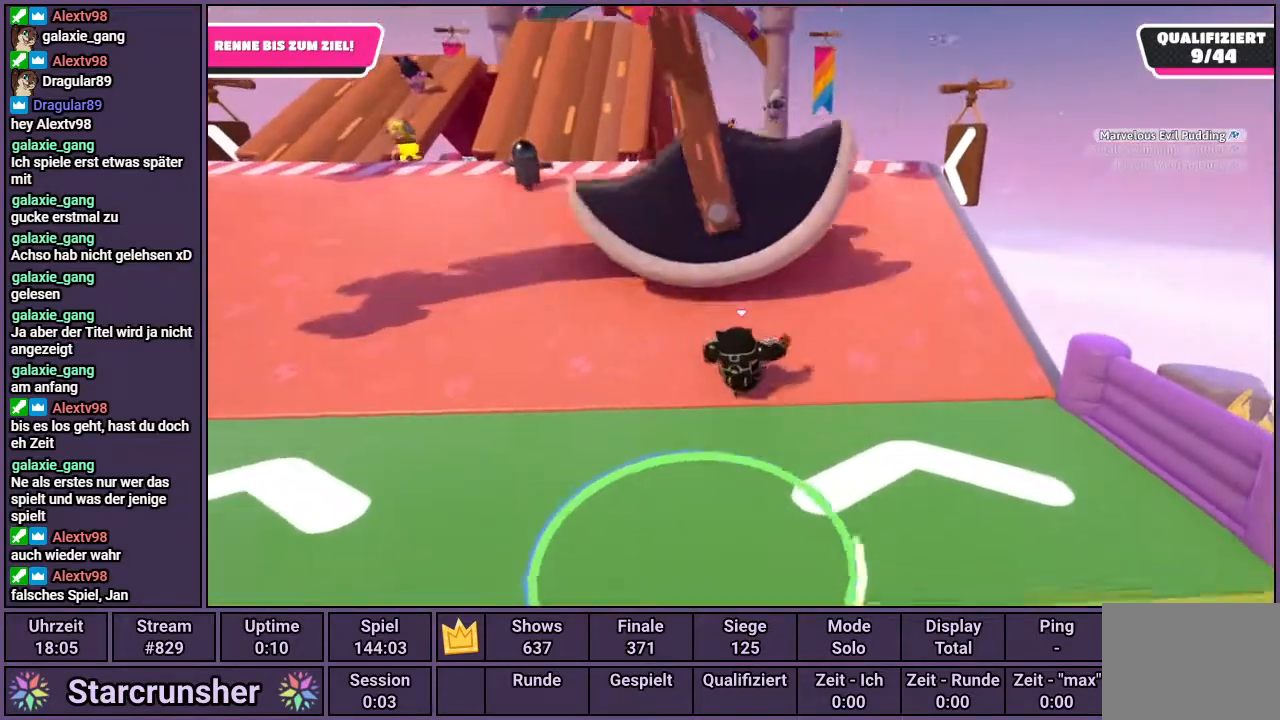
{"buttons": [], "left_stick": "up", "right_stick": "center", "events": []}
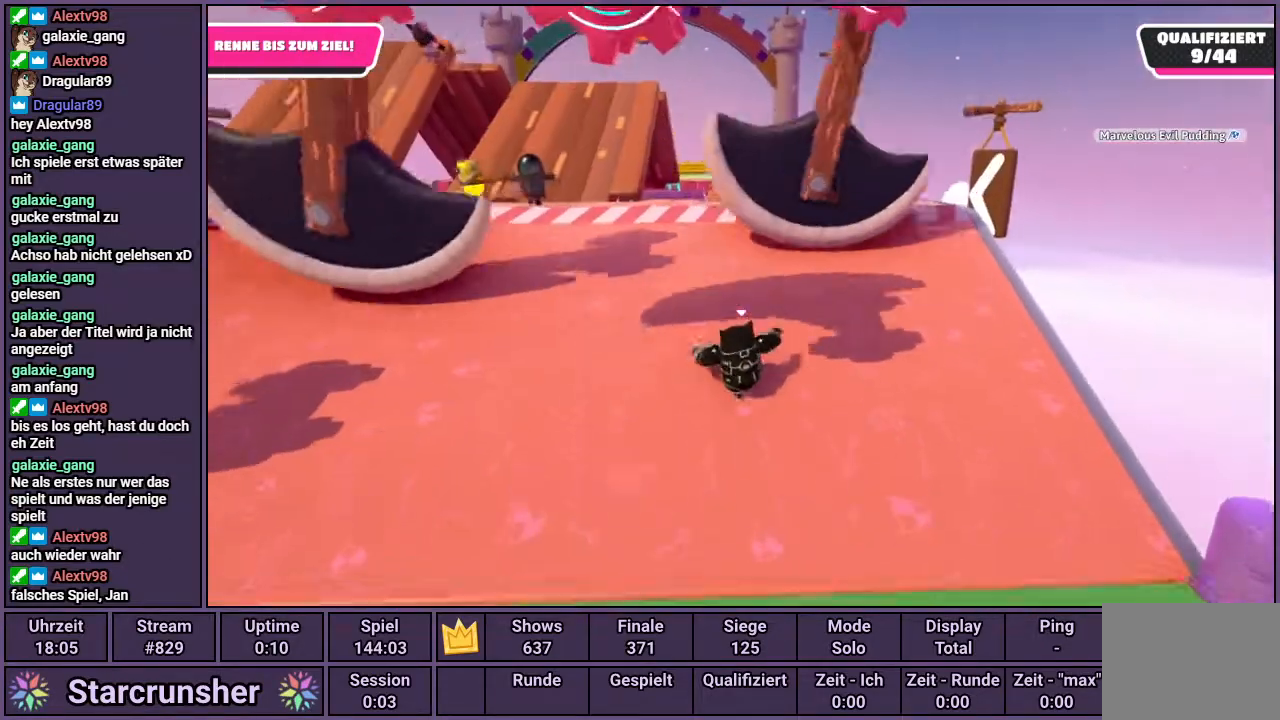
{"buttons": [], "left_stick": "up", "right_stick": "center", "events": []}
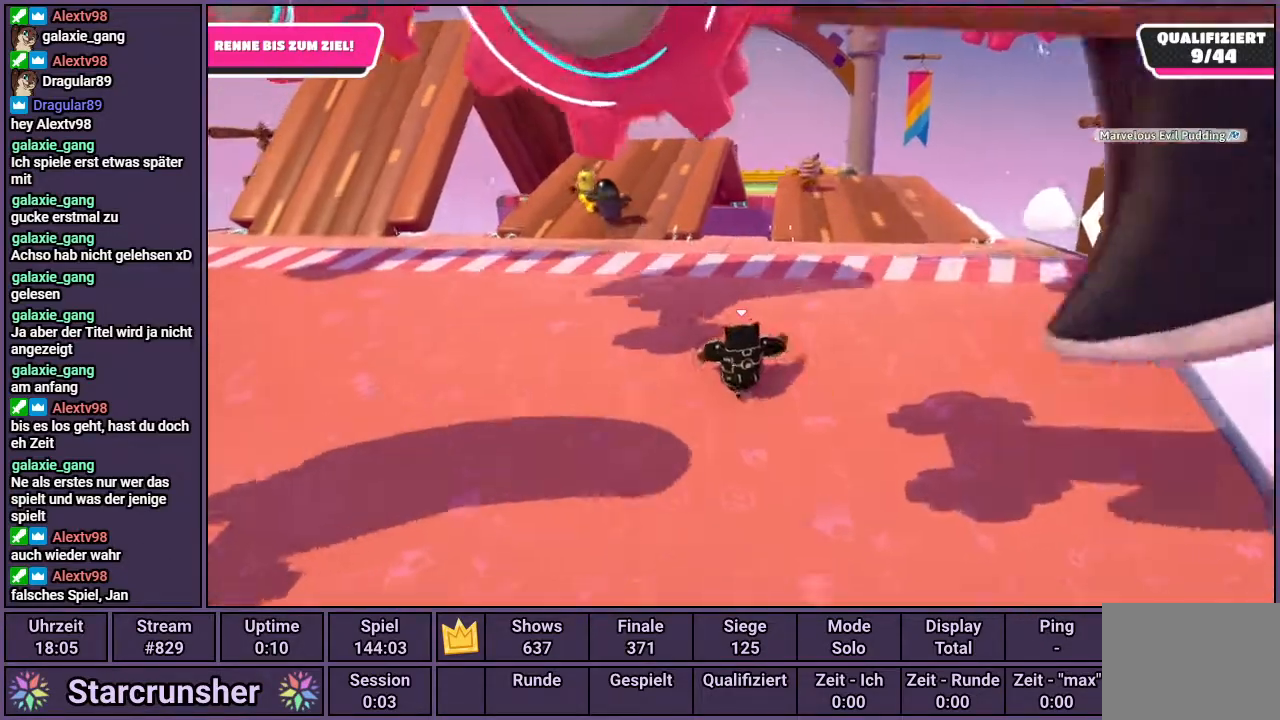
{"buttons": [], "left_stick": "up", "right_stick": "center", "events": []}
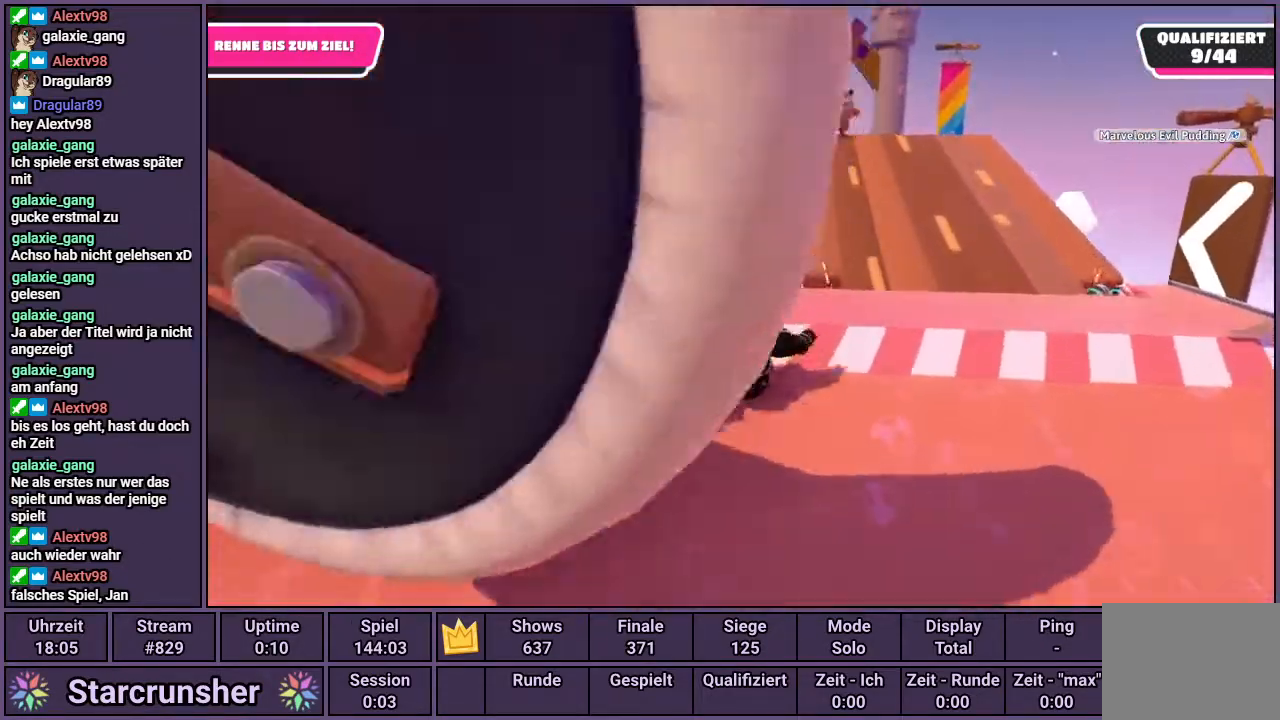
{"buttons": [], "left_stick": "up", "right_stick": "center", "events": []}
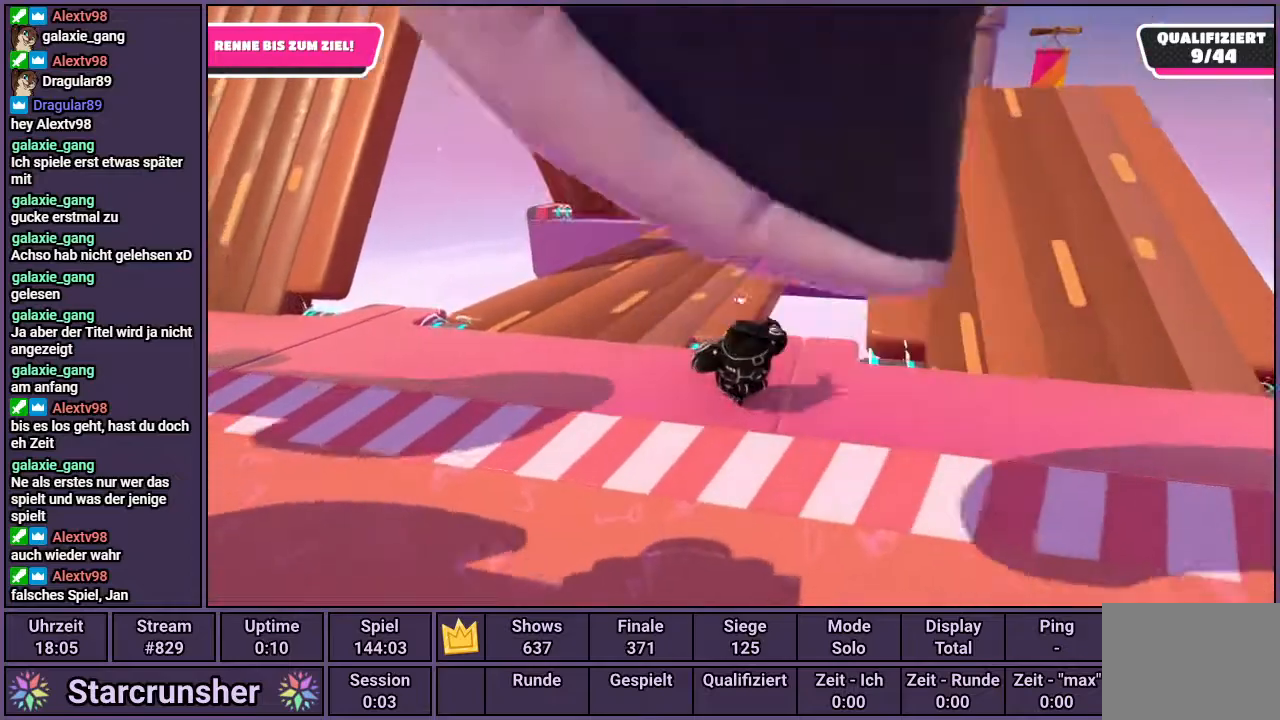
{"buttons": [], "left_stick": "up", "right_stick": "center", "events": []}
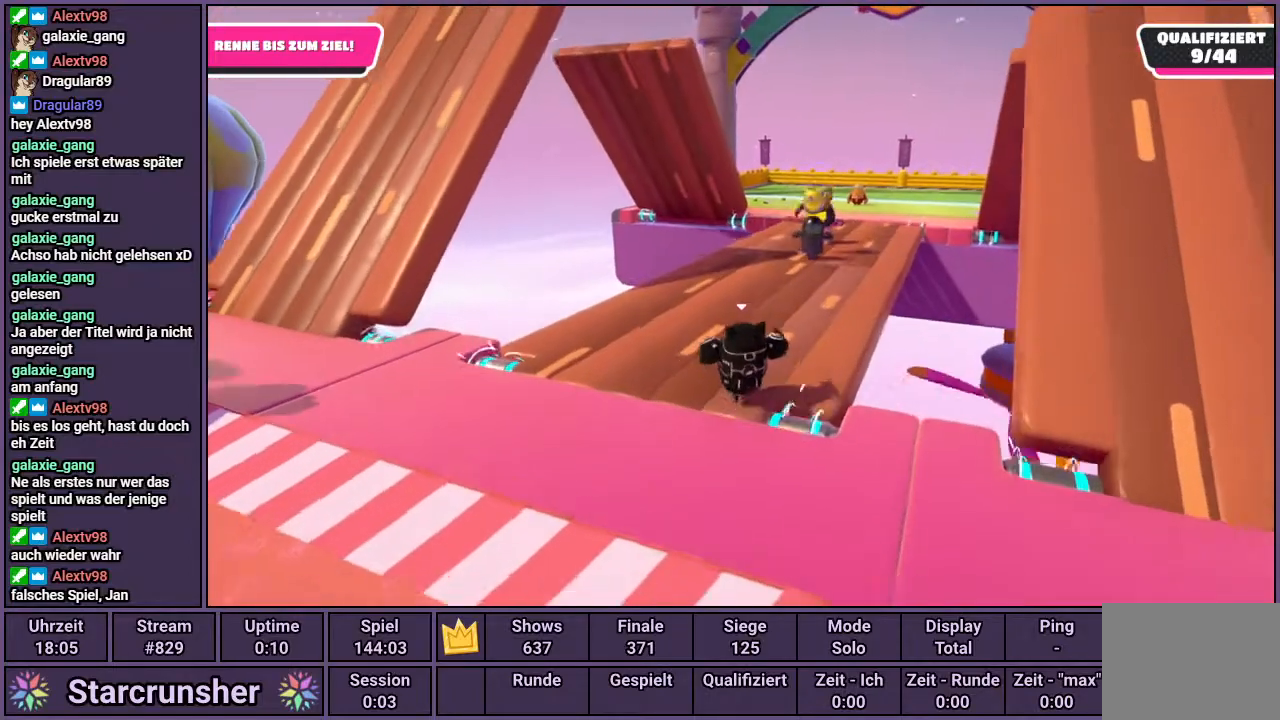
{"buttons": [], "left_stick": "up", "right_stick": "center", "events": [[67, "right_stick", "right"], [267, "right_stick", "center"]]}
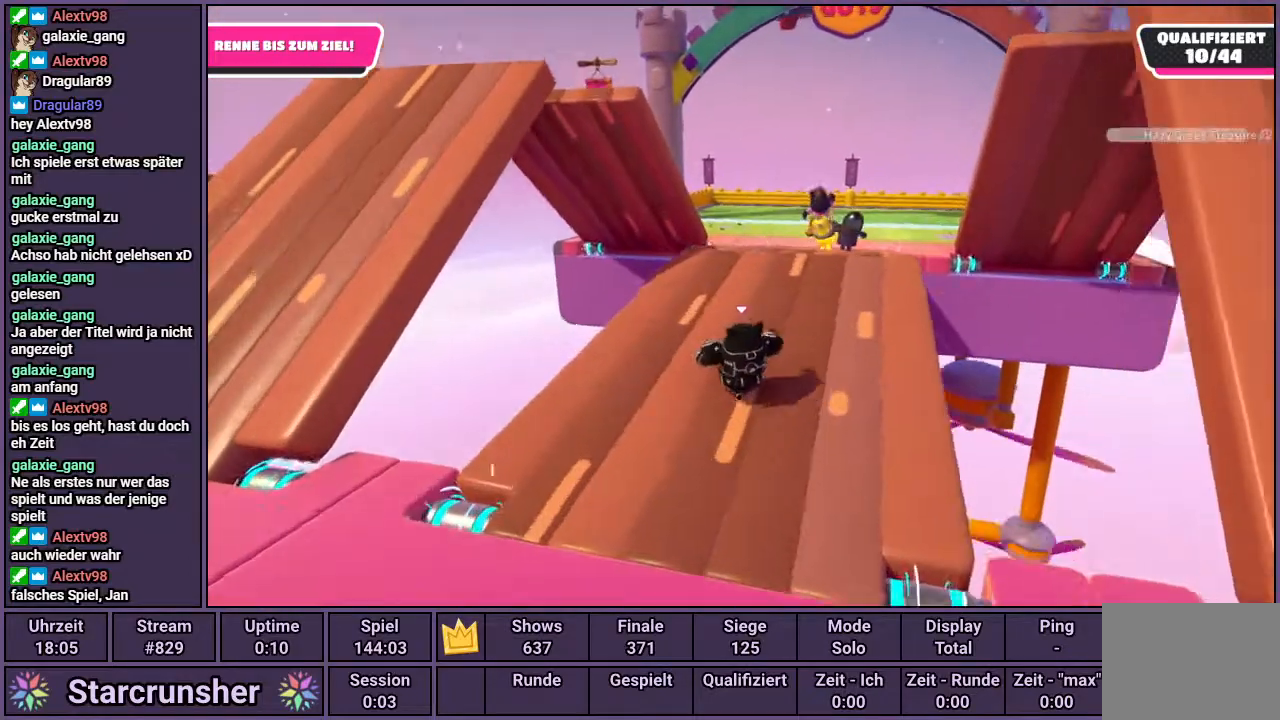
{"buttons": [], "left_stick": "up", "right_stick": "center", "events": []}
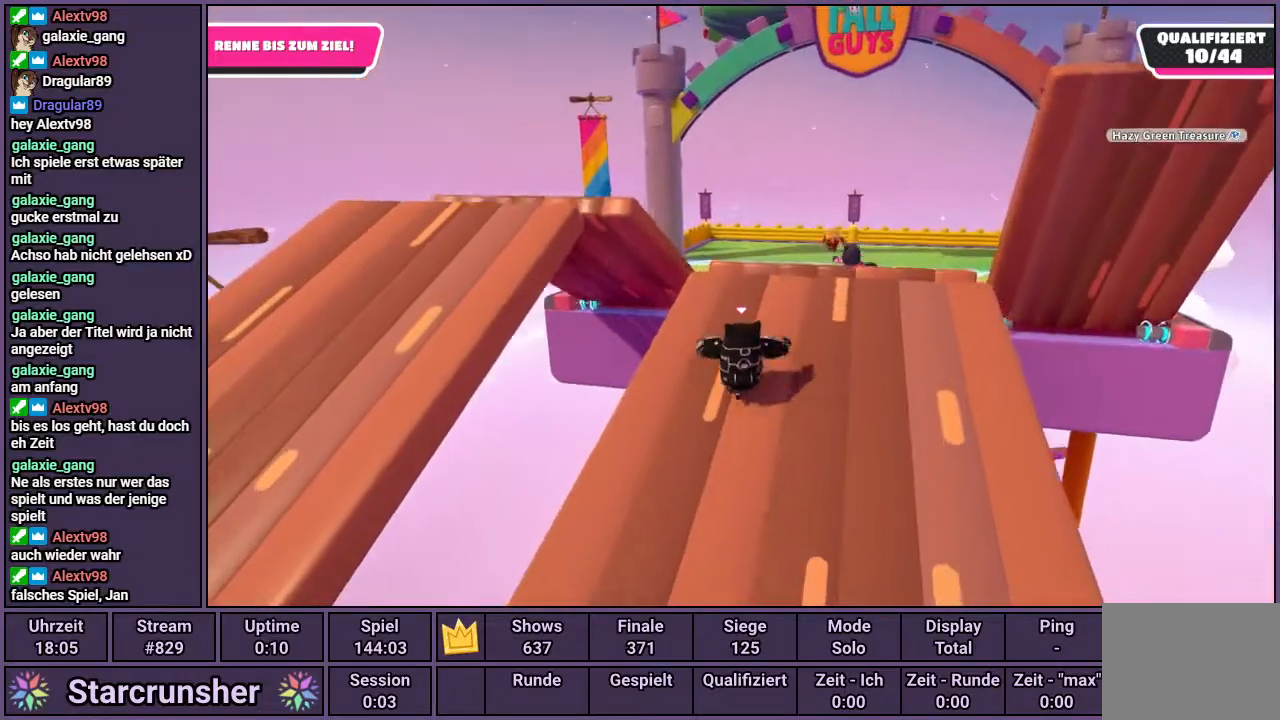
{"buttons": ["CROSS"], "left_stick": "up", "right_stick": "center", "events": [[483, "CROSS", "down"]]}
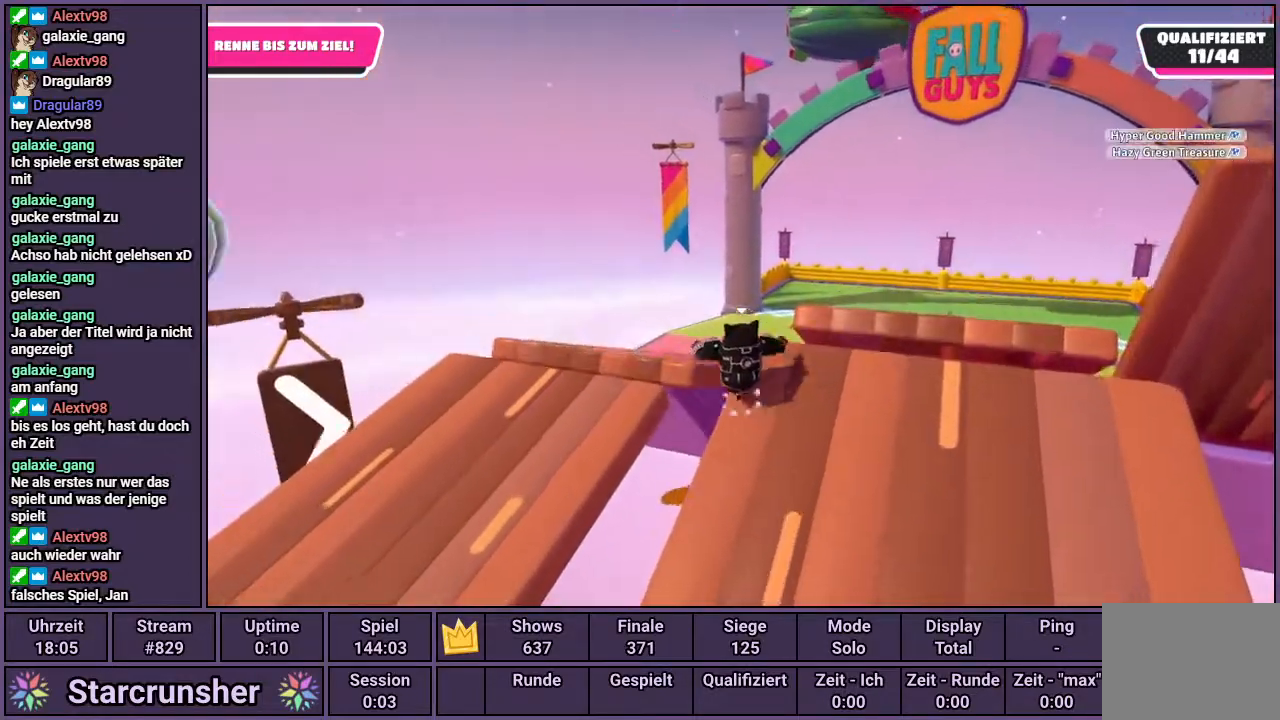
{"buttons": [], "left_stick": "up", "right_stick": "right", "events": [[150, "CROSS", "up"], [450, "right_stick", "right"]]}
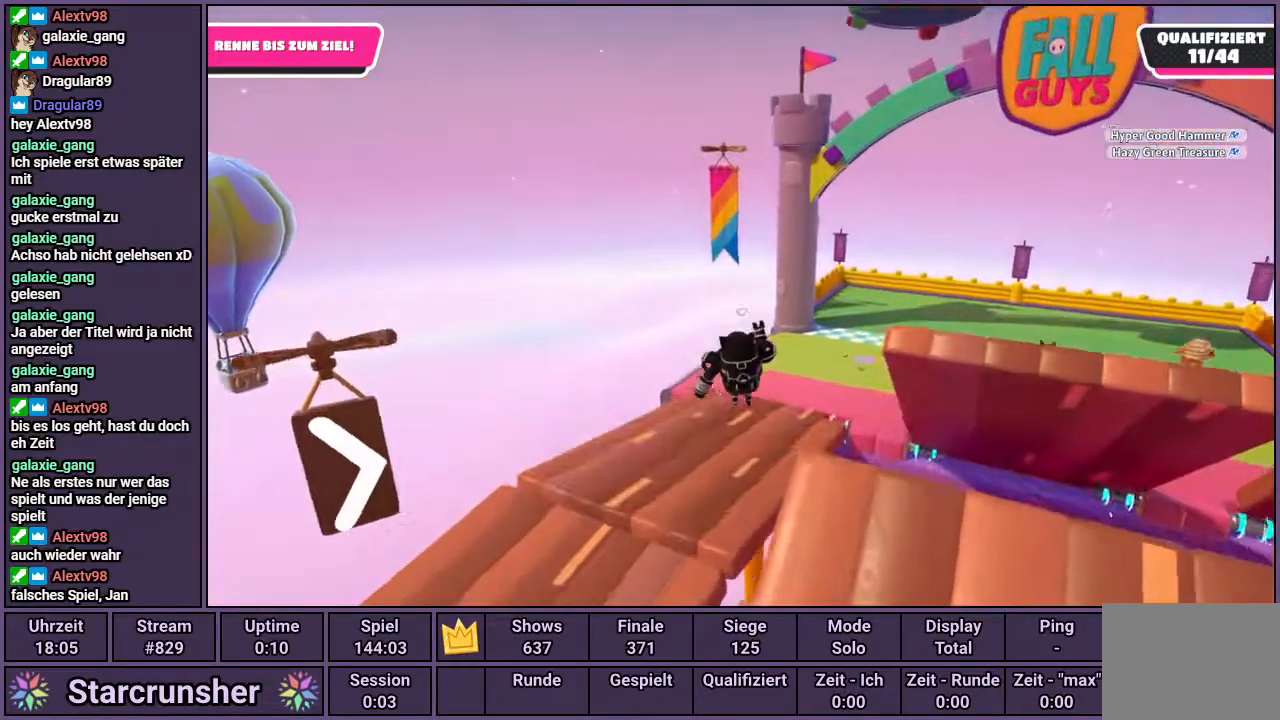
{"buttons": [], "left_stick": "up", "right_stick": "center", "events": [[167, "right_stick", "center"], [250, "right_stick", "right"], [350, "right_stick", "center"]]}
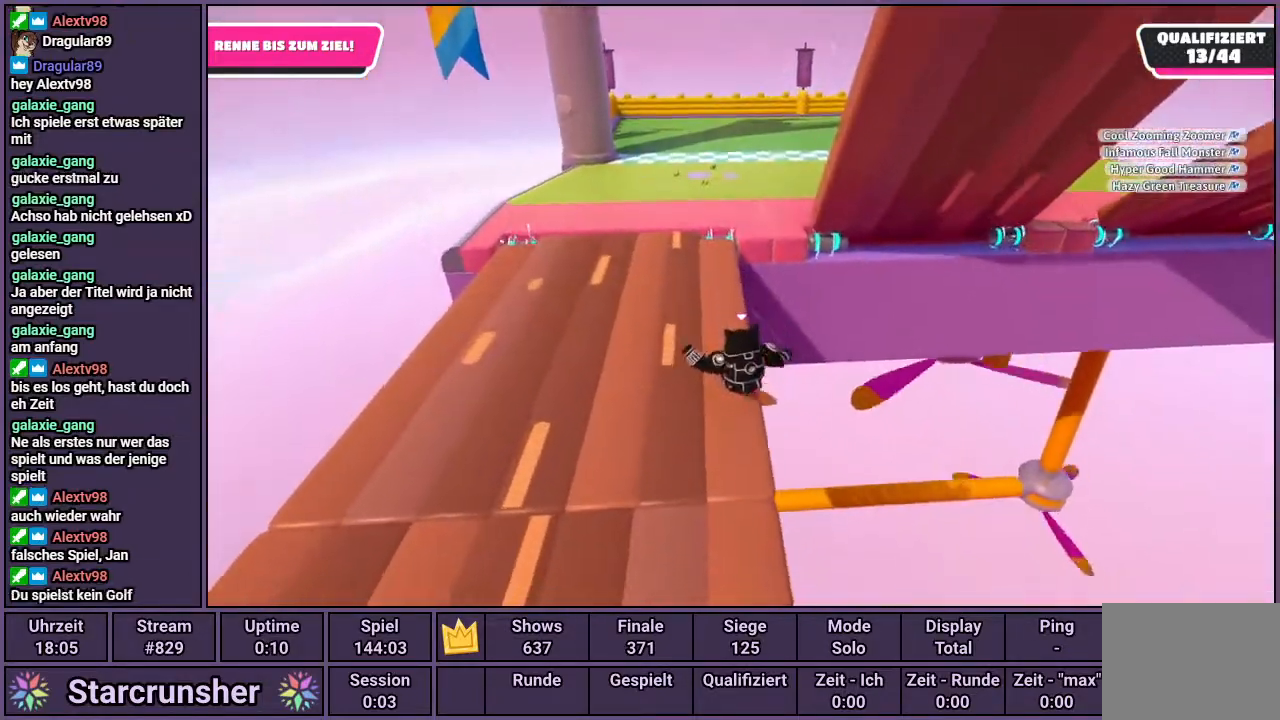
{"buttons": [], "left_stick": "up", "right_stick": "center", "events": []}
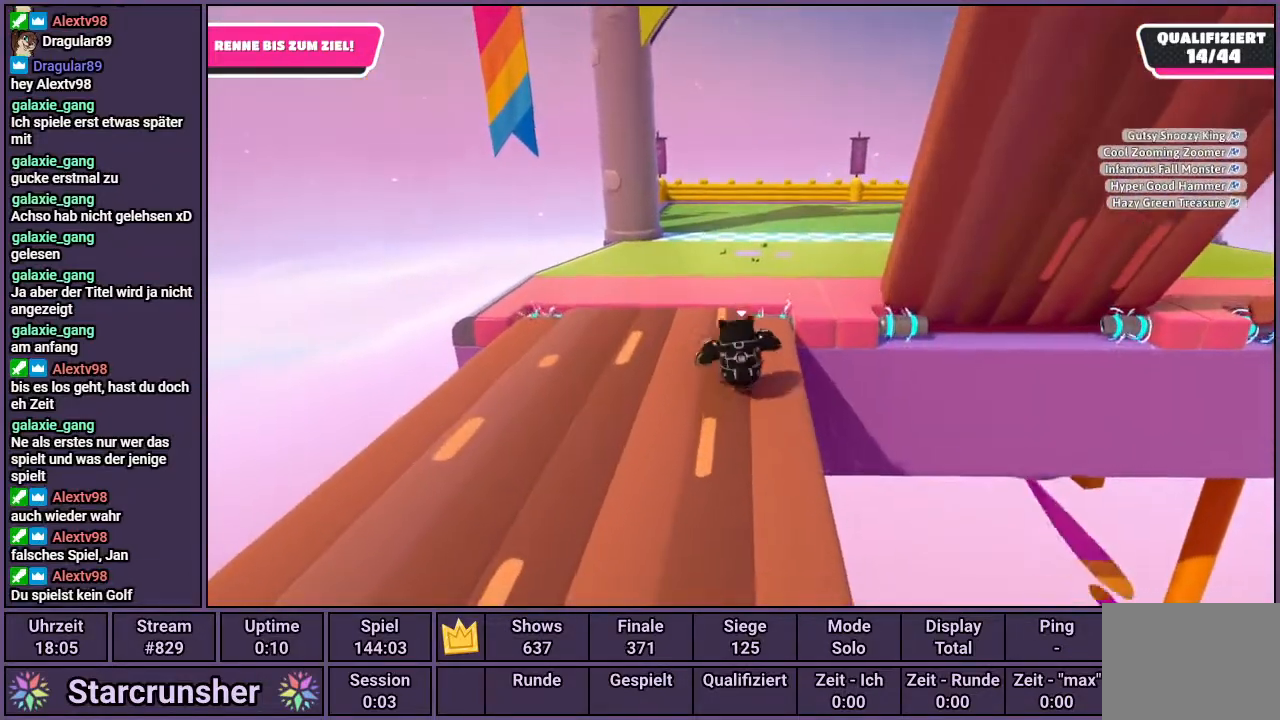
{"buttons": [], "left_stick": "up", "right_stick": "center", "events": []}
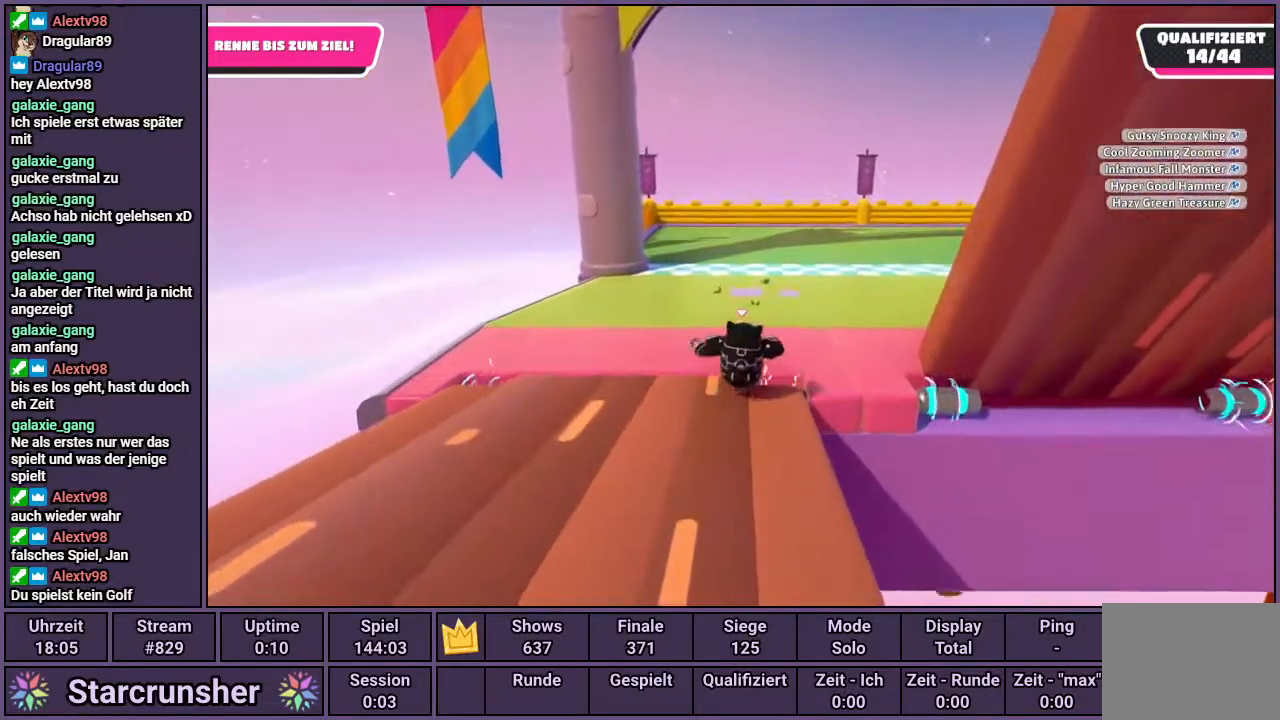
{"buttons": [], "left_stick": "up", "right_stick": "center", "events": []}
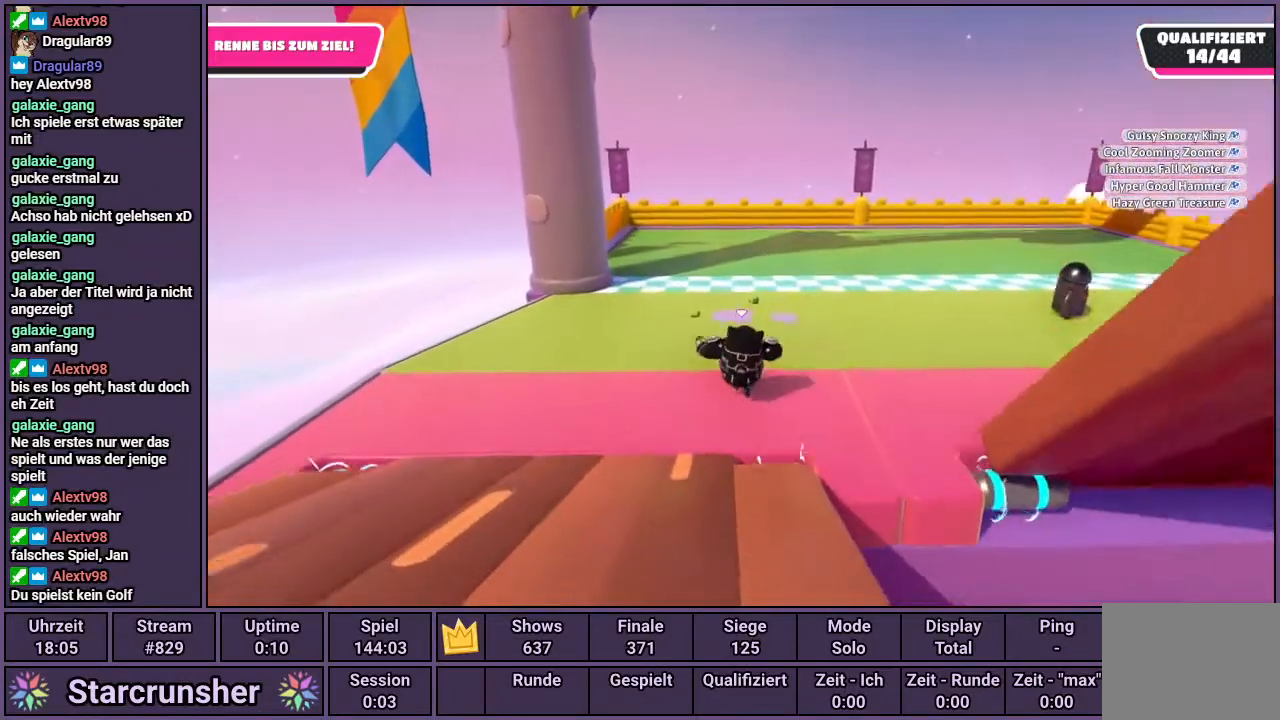
{"buttons": [], "left_stick": "up", "right_stick": "center", "events": [[200, "CROSS", "down"], [283, "CROSS", "up"], [367, "SQUARE", "down"], [433, "SQUARE", "up"]]}
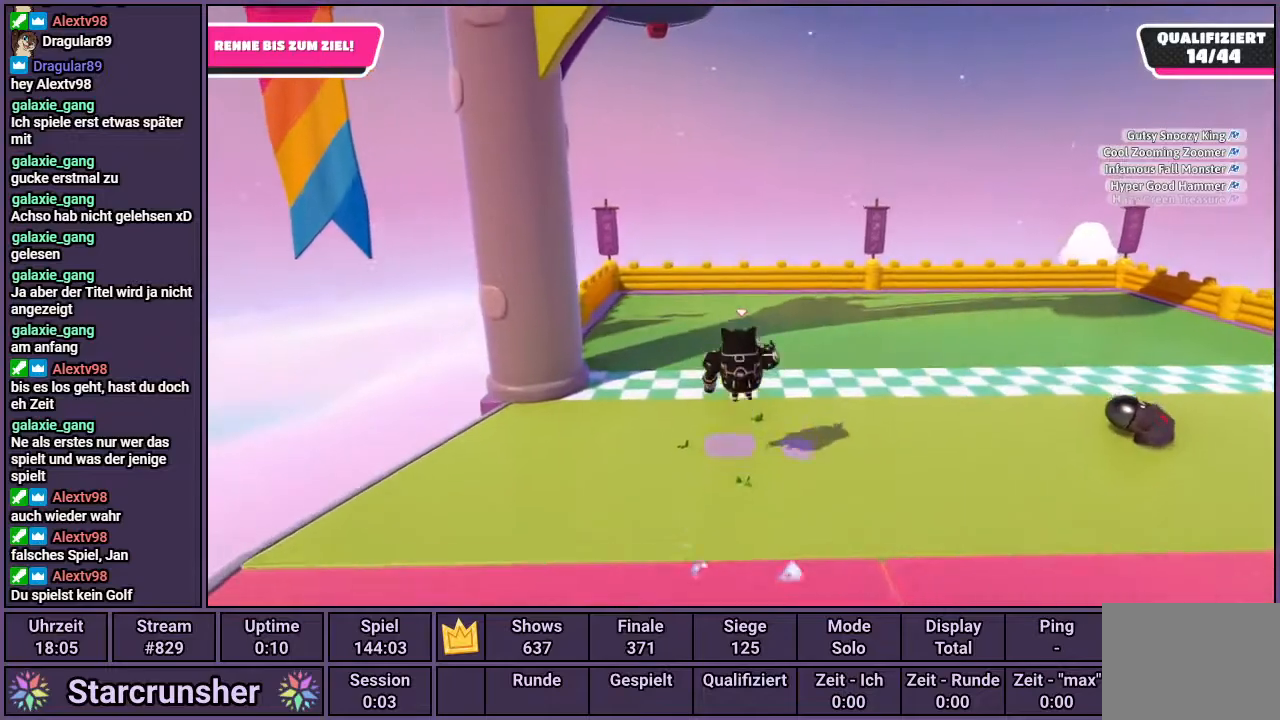
{"buttons": [], "left_stick": "center", "right_stick": "center", "events": [[183, "left_stick", "center"]]}